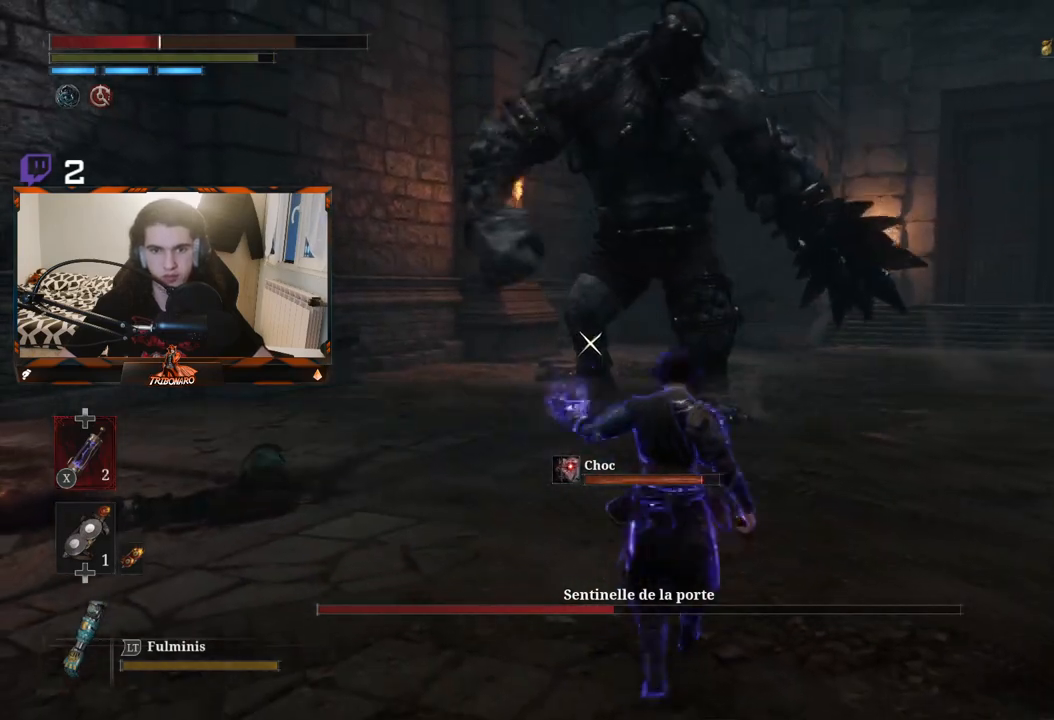
Gameplay with a controller (Xbox layout); each line is a JSON object with the inputs held at the frame after it. "events" lists button and stick changes between this image and that frame as [ms after this image, input, new state], when the widget could be followed in between.
{"buttons": [], "left_stick": "down-left", "right_stick": "center", "events": []}
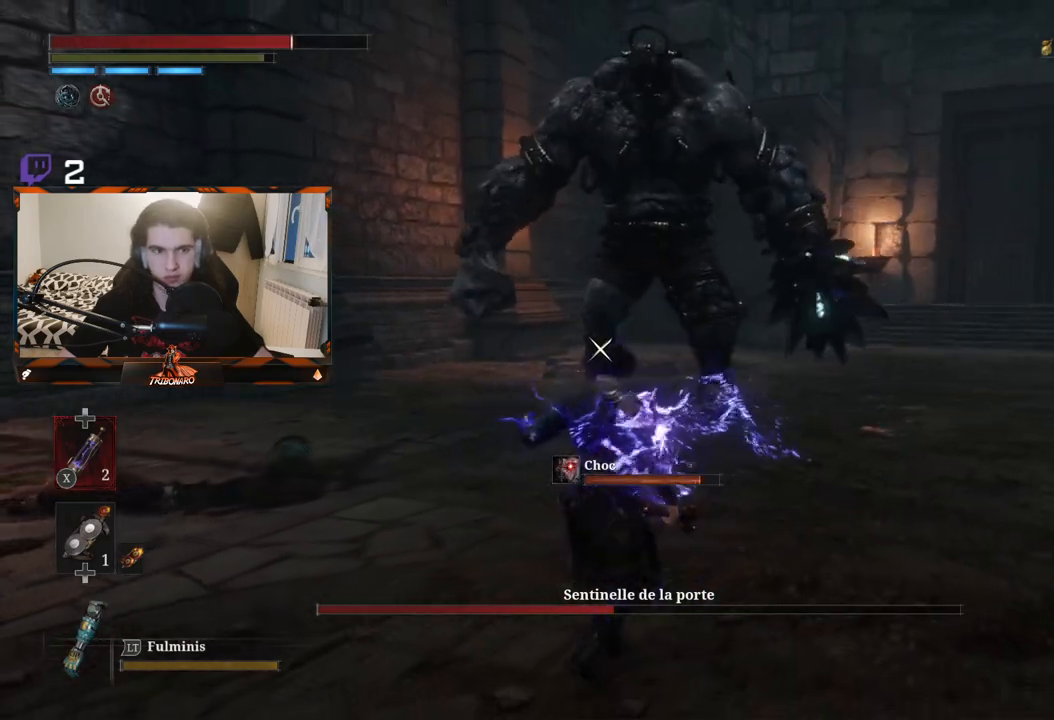
{"buttons": [], "left_stick": "down-left", "right_stick": "center", "events": []}
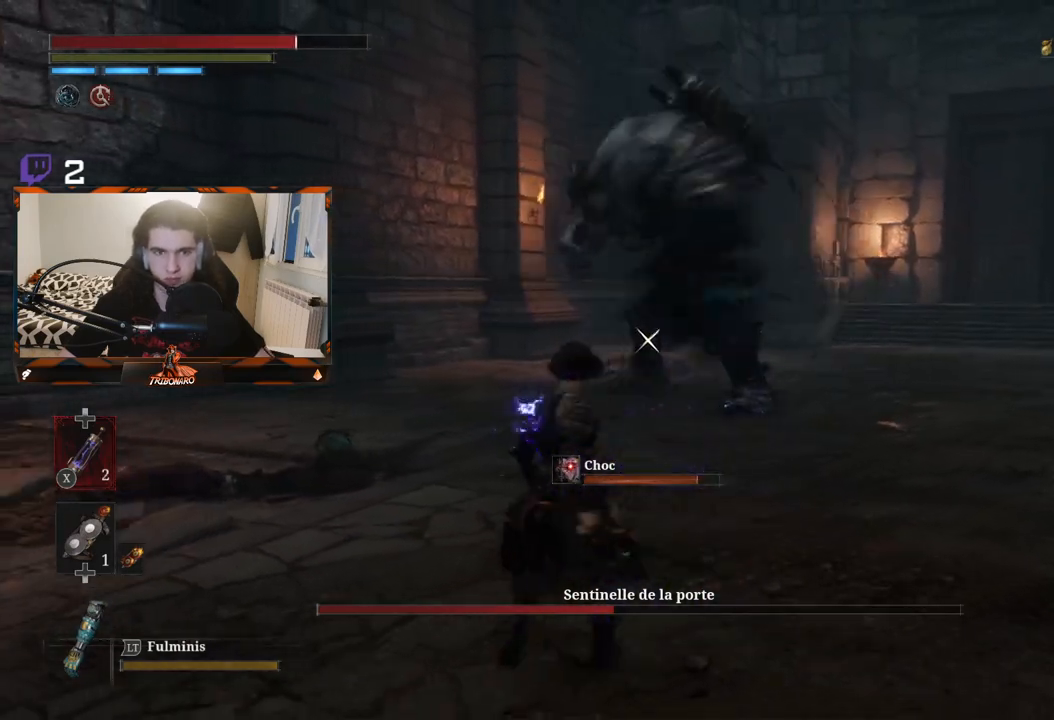
{"buttons": [], "left_stick": "left", "right_stick": "center", "events": [[267, "left_stick", "left"]]}
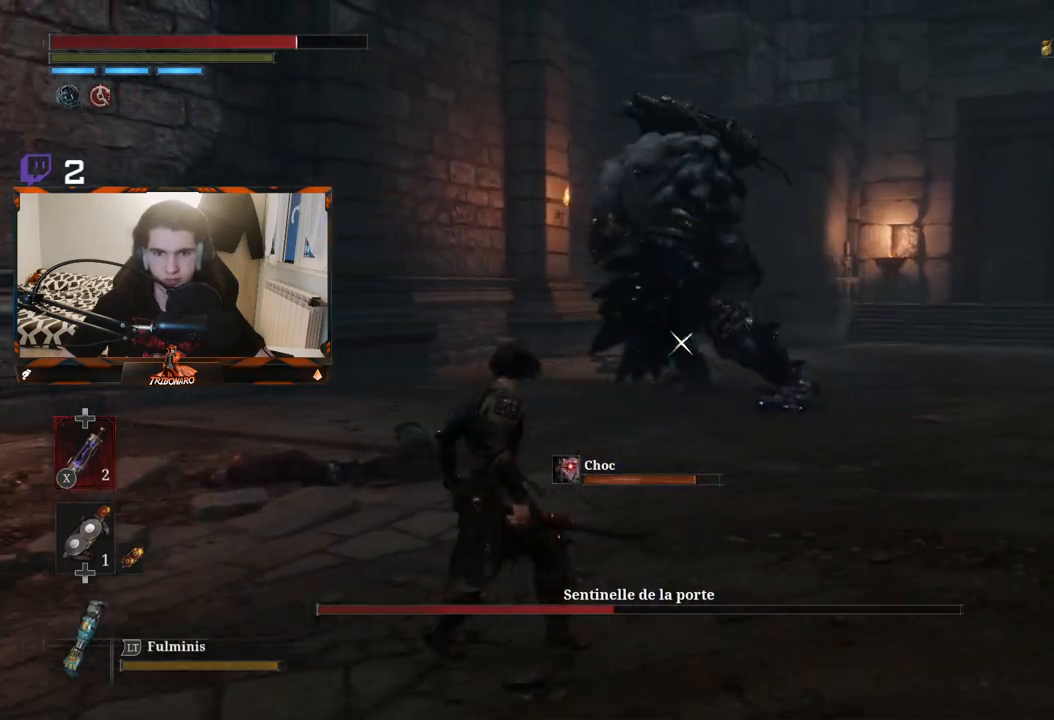
{"buttons": [], "left_stick": "left", "right_stick": "center", "events": []}
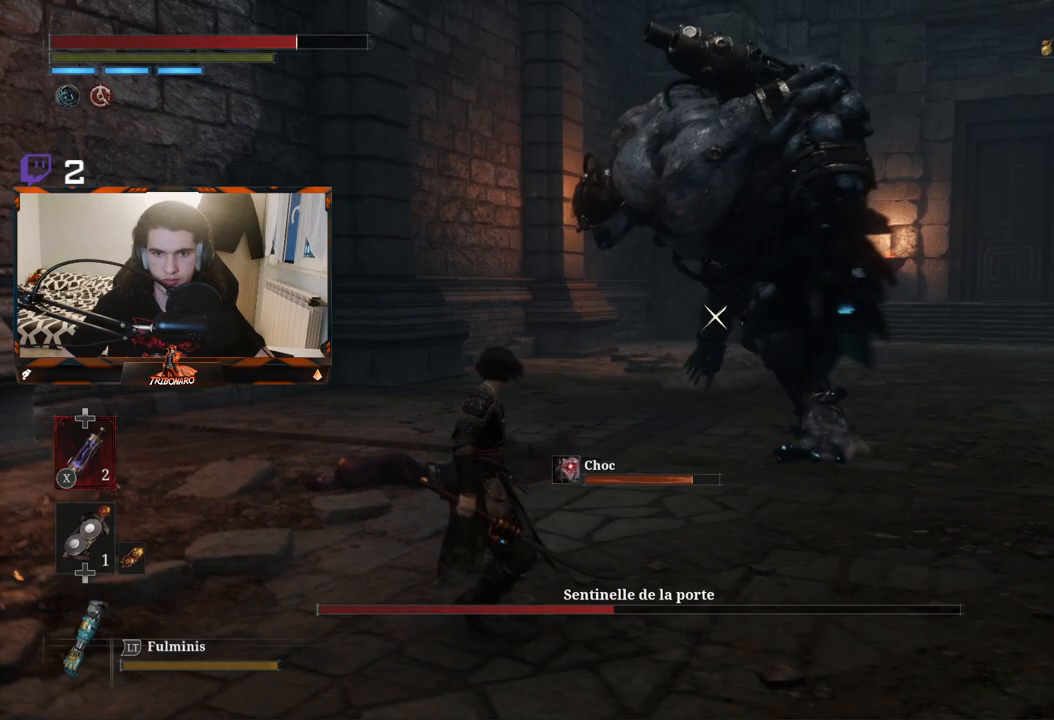
{"buttons": [], "left_stick": "left", "right_stick": "center", "events": [[200, "B", "down"], [350, "B", "up"]]}
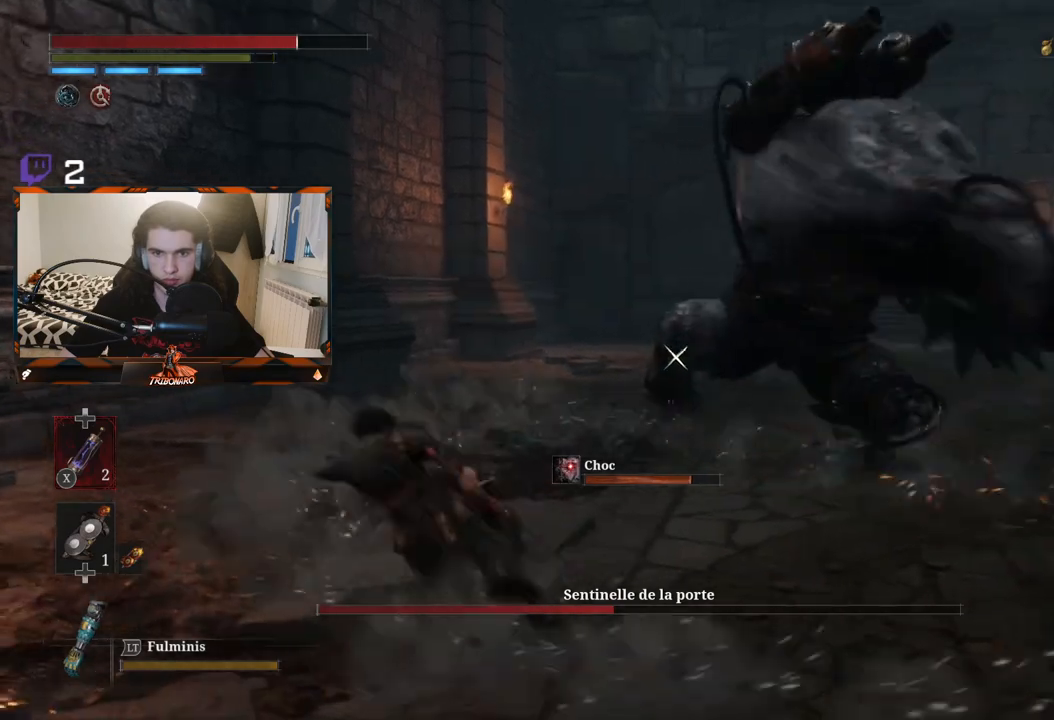
{"buttons": [], "left_stick": "up-left", "right_stick": "center", "events": [[200, "left_stick", "up-left"]]}
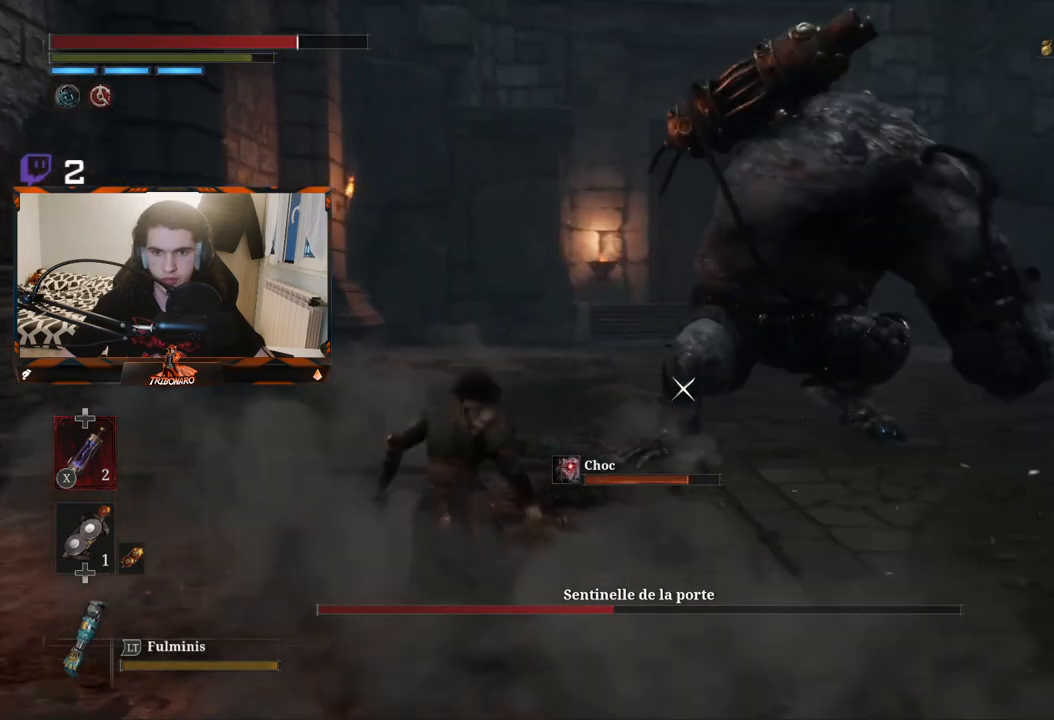
{"buttons": [], "left_stick": "right", "right_stick": "center", "events": [[50, "left_stick", "up"], [200, "left_stick", "up-right"], [417, "left_stick", "right"]]}
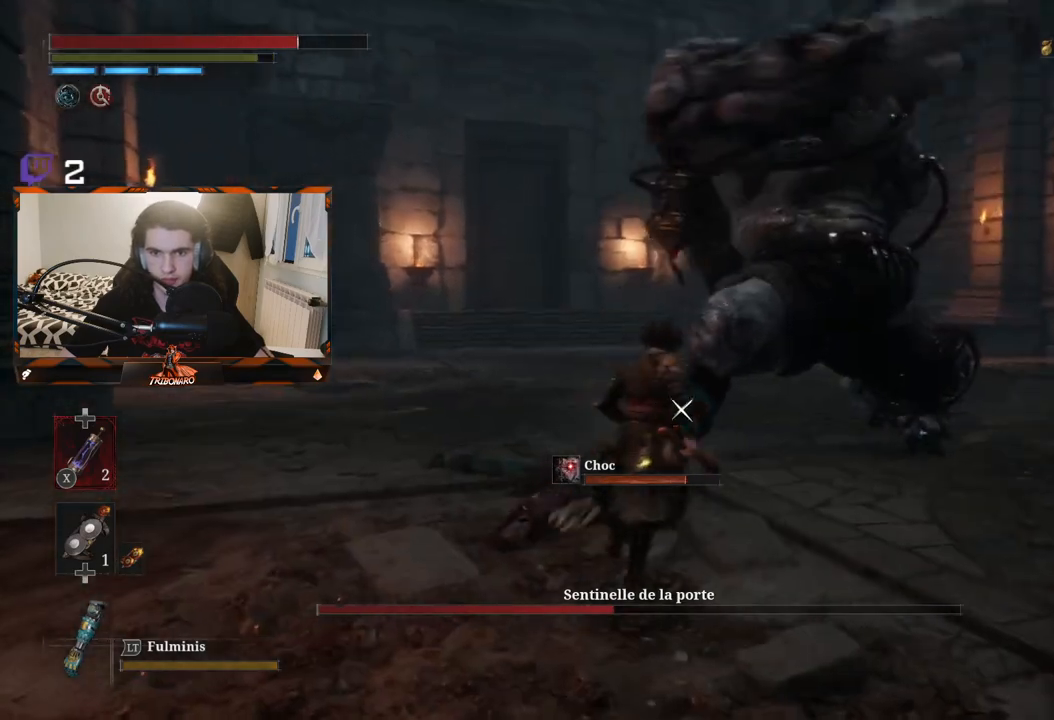
{"buttons": [], "left_stick": "up-right", "right_stick": "center", "events": [[83, "B", "down"], [233, "B", "up"], [500, "left_stick", "up-right"]]}
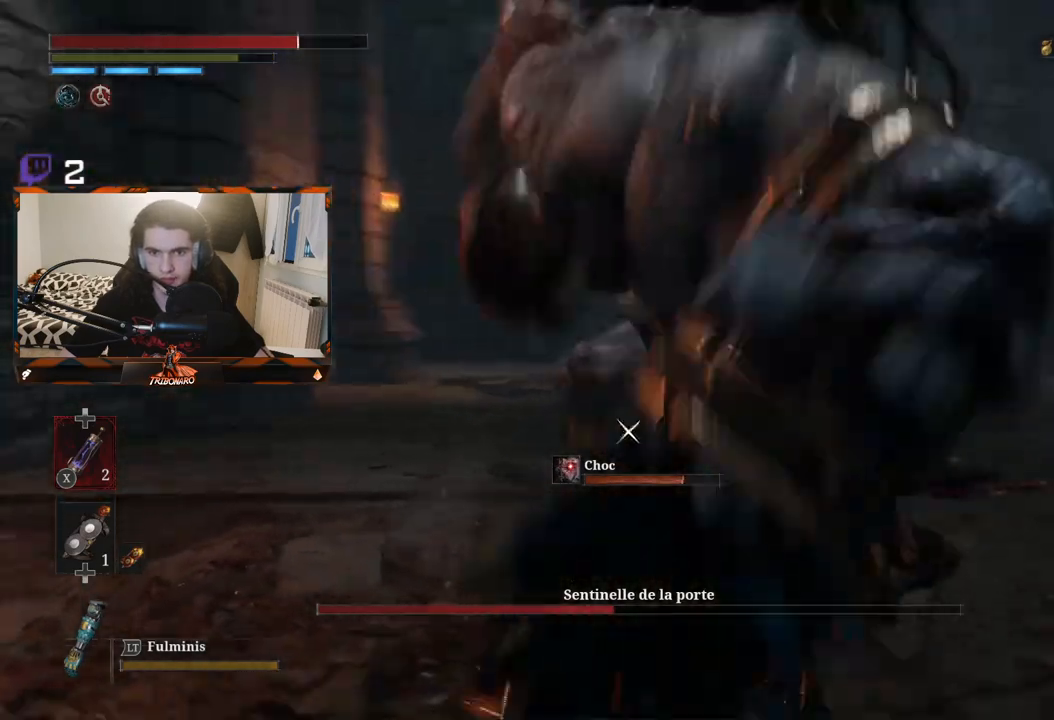
{"buttons": [], "left_stick": "up-left", "right_stick": "center", "events": [[167, "left_stick", "up"], [333, "left_stick", "up-left"]]}
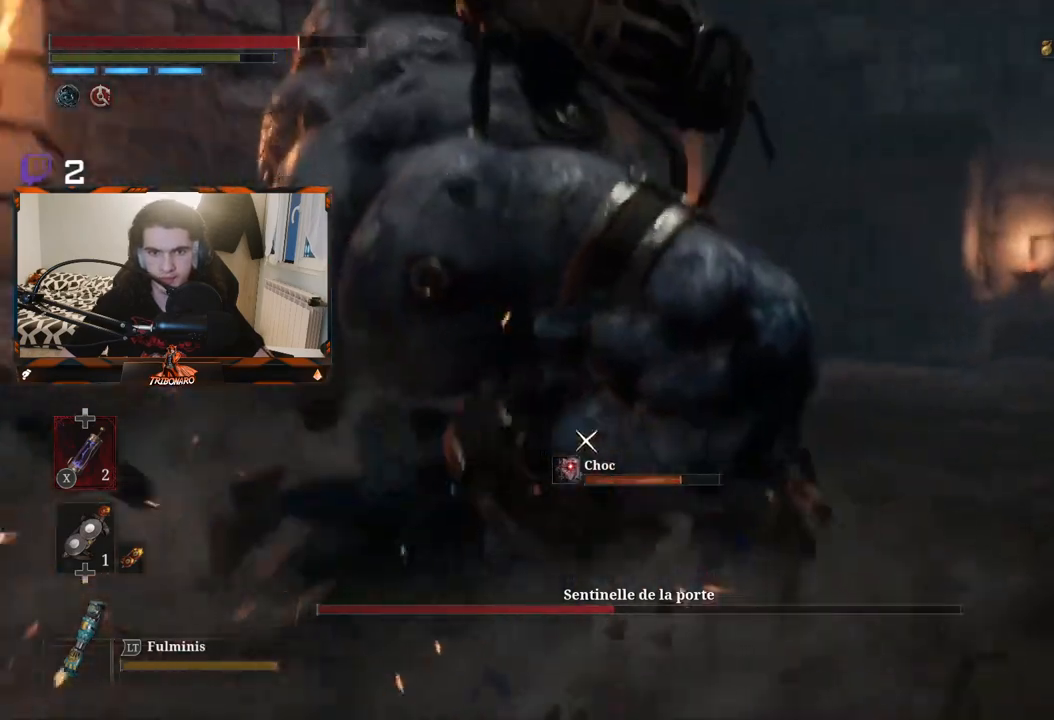
{"buttons": [], "left_stick": "down-left", "right_stick": "center", "events": [[150, "left_stick", "left"], [500, "left_stick", "down-left"]]}
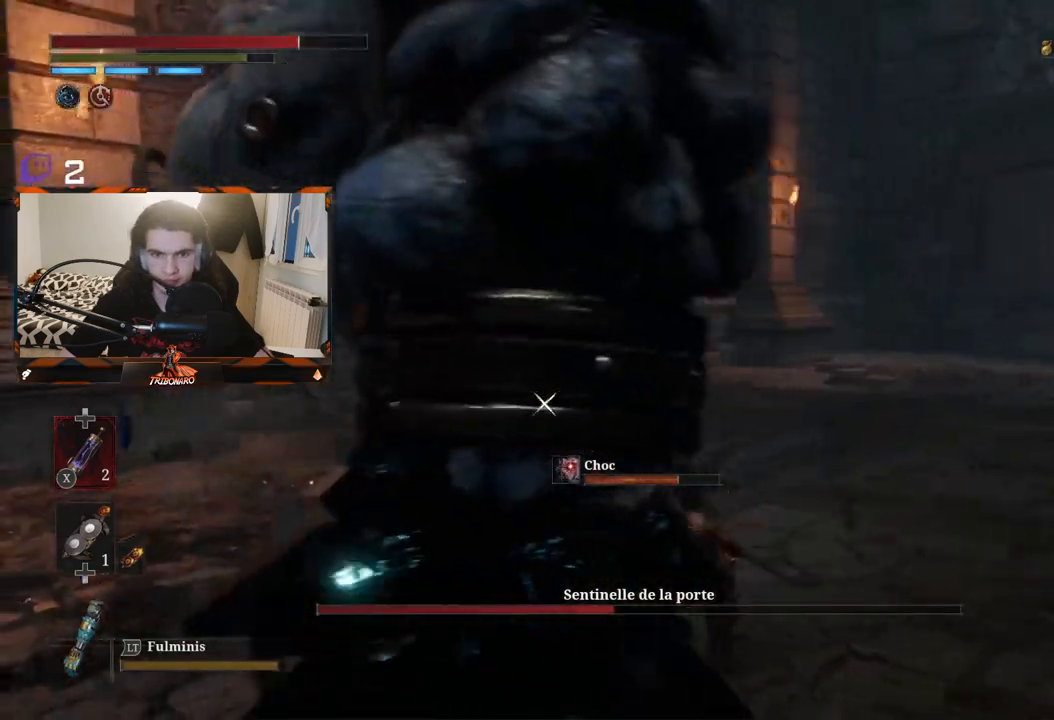
{"buttons": [], "left_stick": "left", "right_stick": "center", "events": [[167, "left_stick", "left"]]}
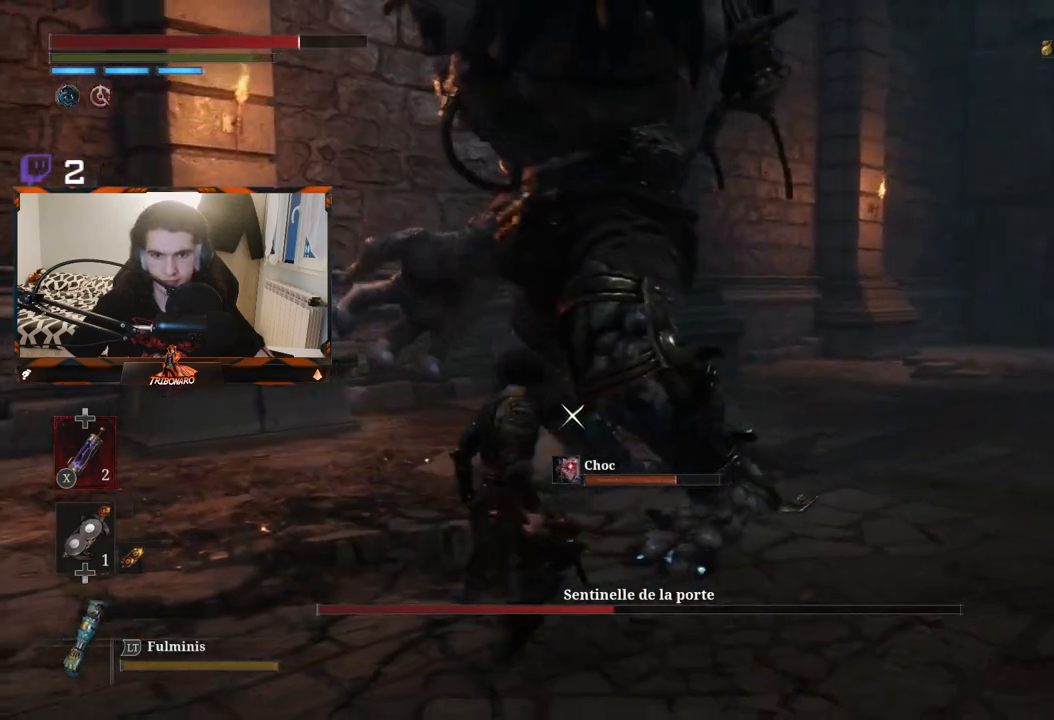
{"buttons": [], "left_stick": "up-left", "right_stick": "center", "events": [[33, "left_stick", "up-left"]]}
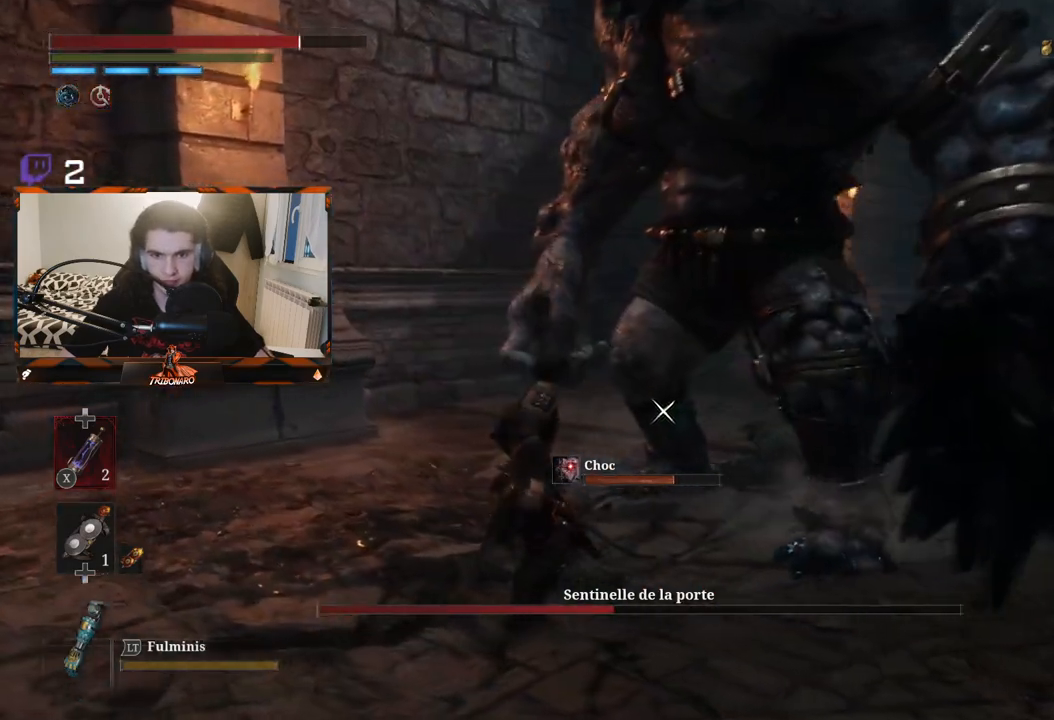
{"buttons": [], "left_stick": "up-left", "right_stick": "center", "events": []}
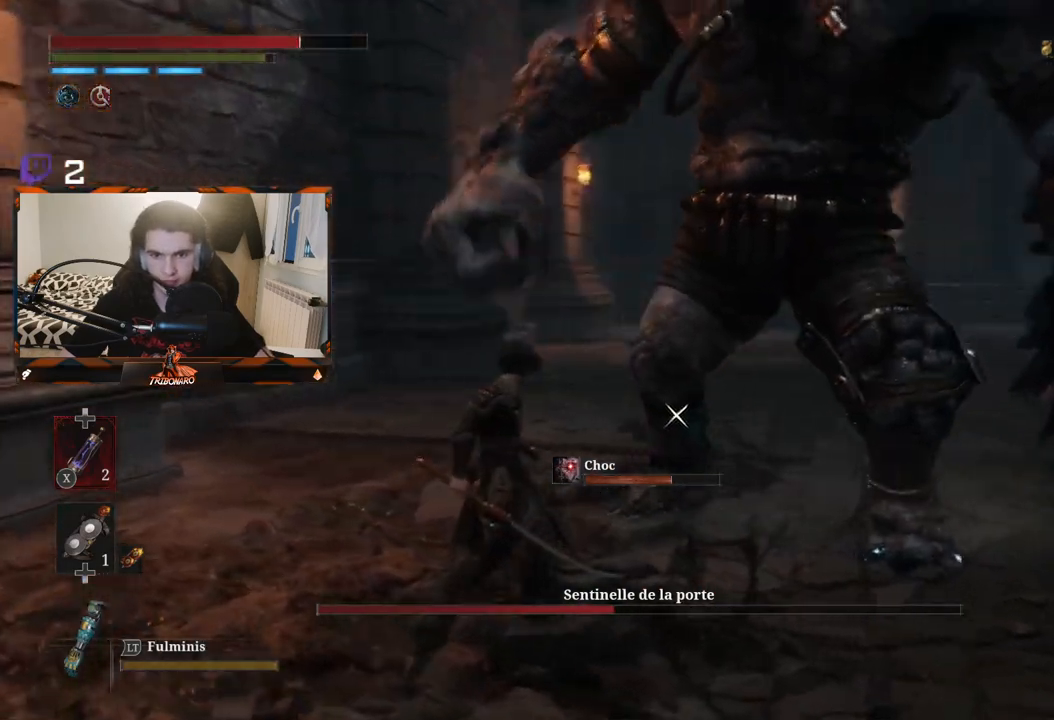
{"buttons": [], "left_stick": "up-left", "right_stick": "center", "events": [[133, "R1", "down"], [217, "R1", "up"]]}
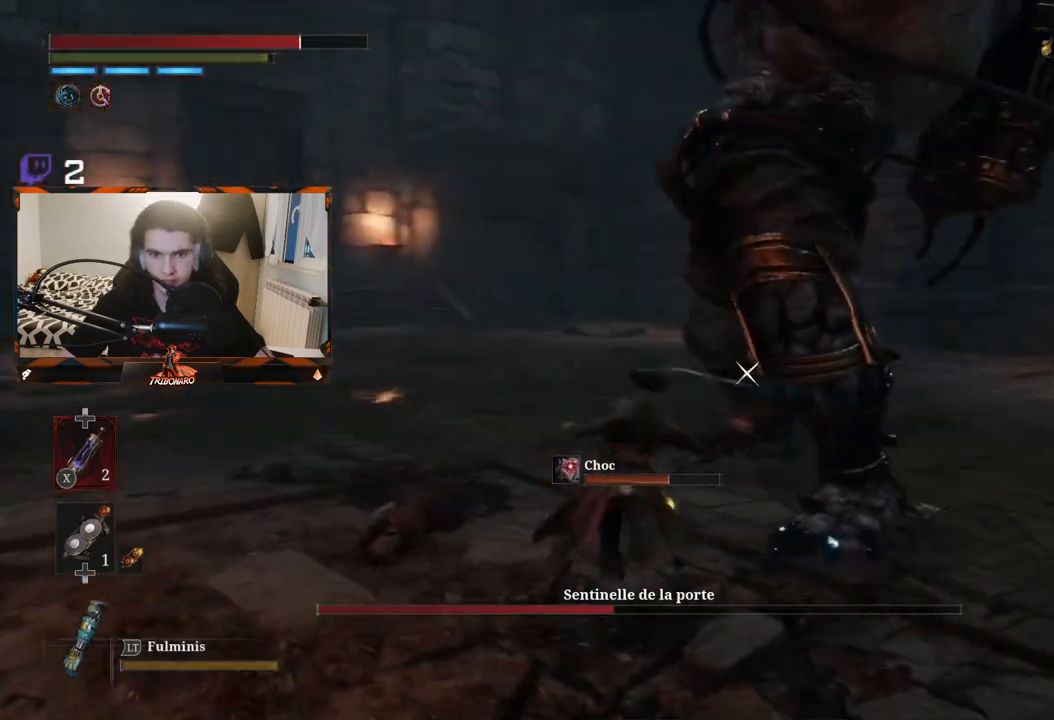
{"buttons": [], "left_stick": "center", "right_stick": "center", "events": [[150, "left_stick", "center"]]}
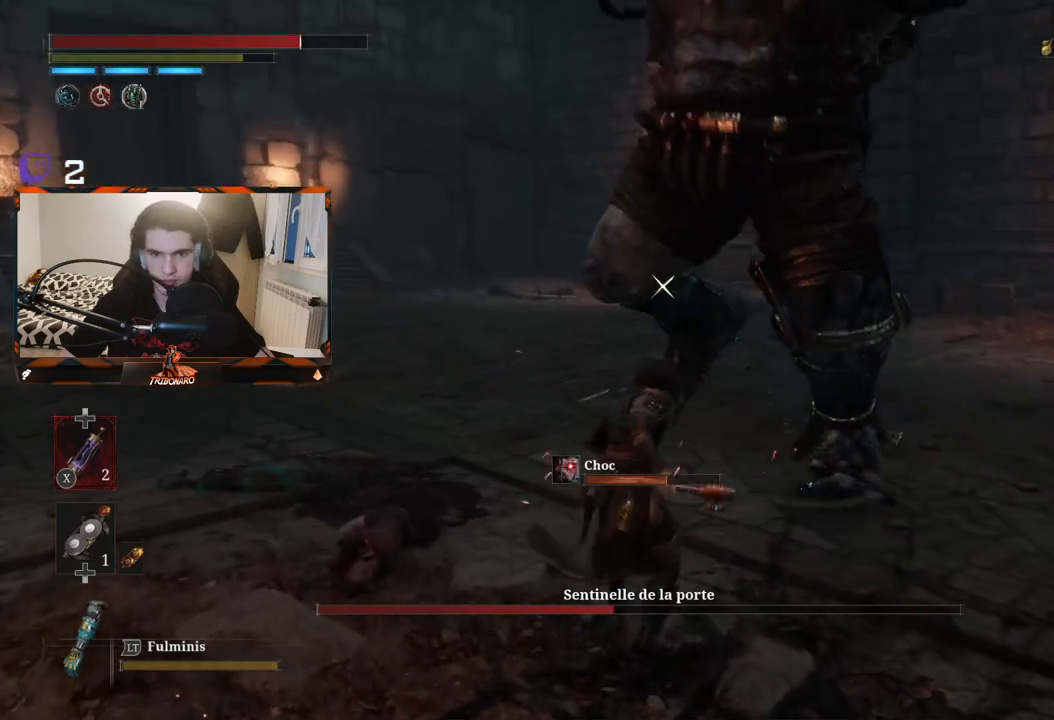
{"buttons": [], "left_stick": "center", "right_stick": "center", "events": [[183, "L1", "down"], [333, "L1", "up"]]}
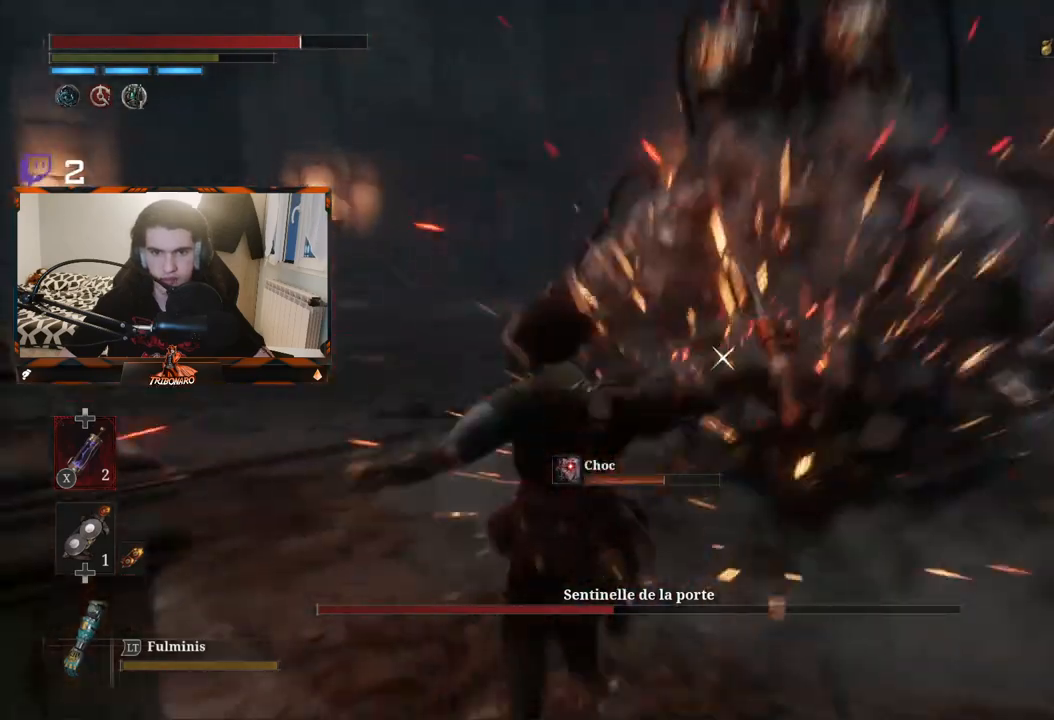
{"buttons": [], "left_stick": "up", "right_stick": "center", "events": [[83, "left_stick", "up"]]}
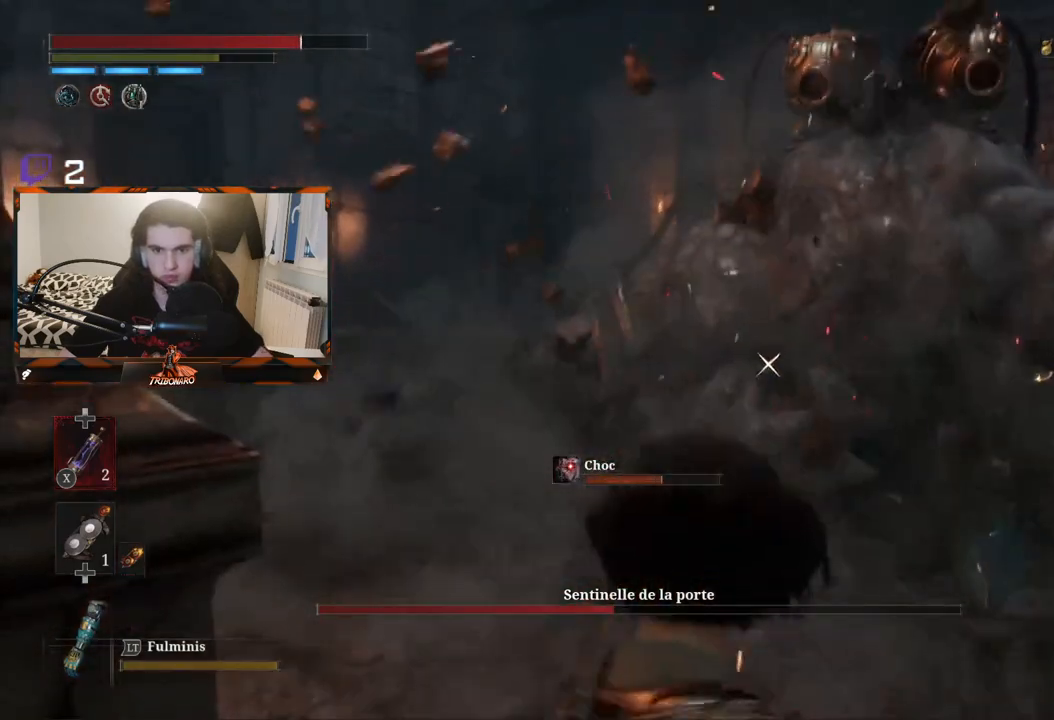
{"buttons": [], "left_stick": "up", "right_stick": "center", "events": []}
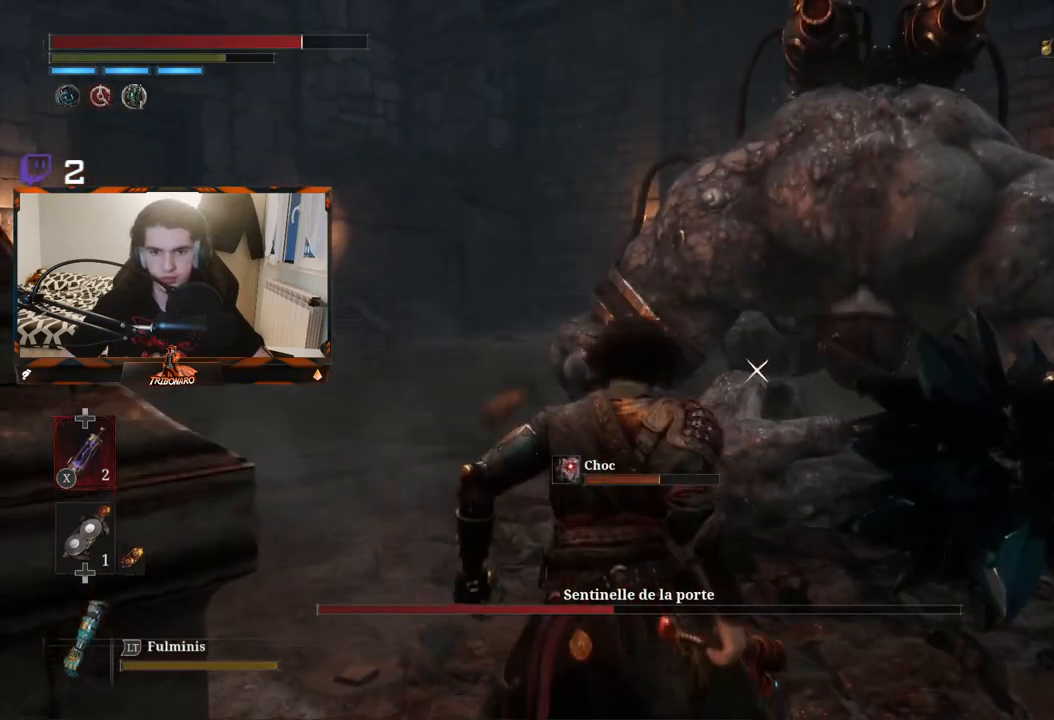
{"buttons": [], "left_stick": "up", "right_stick": "center", "events": []}
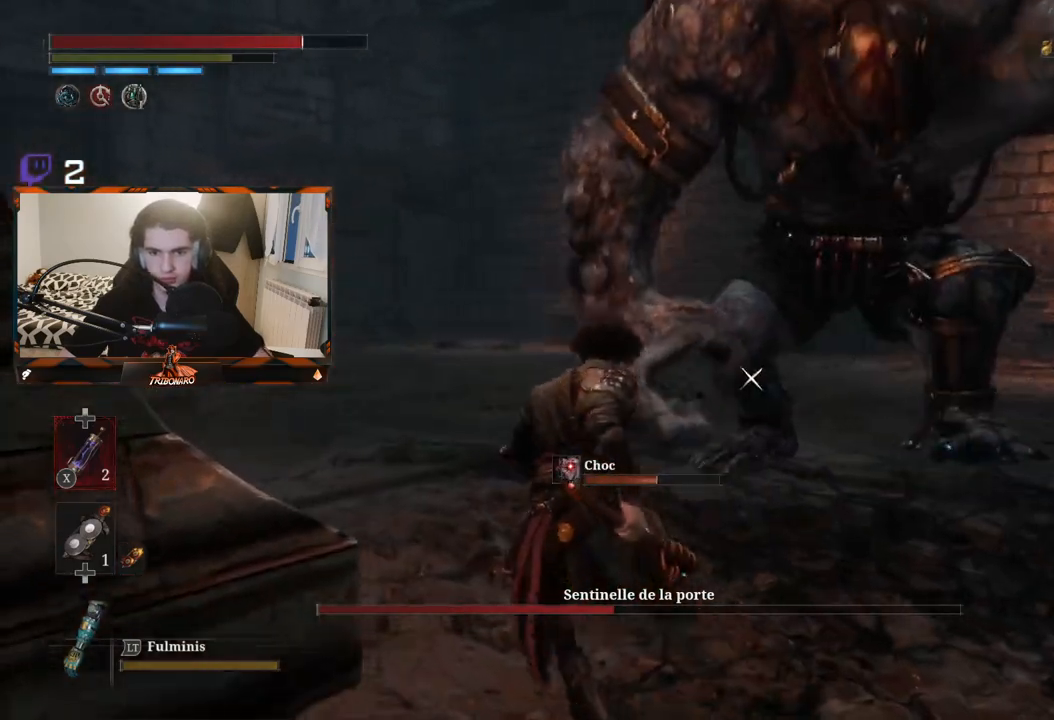
{"buttons": [], "left_stick": "up-left", "right_stick": "center", "events": [[350, "left_stick", "up-left"]]}
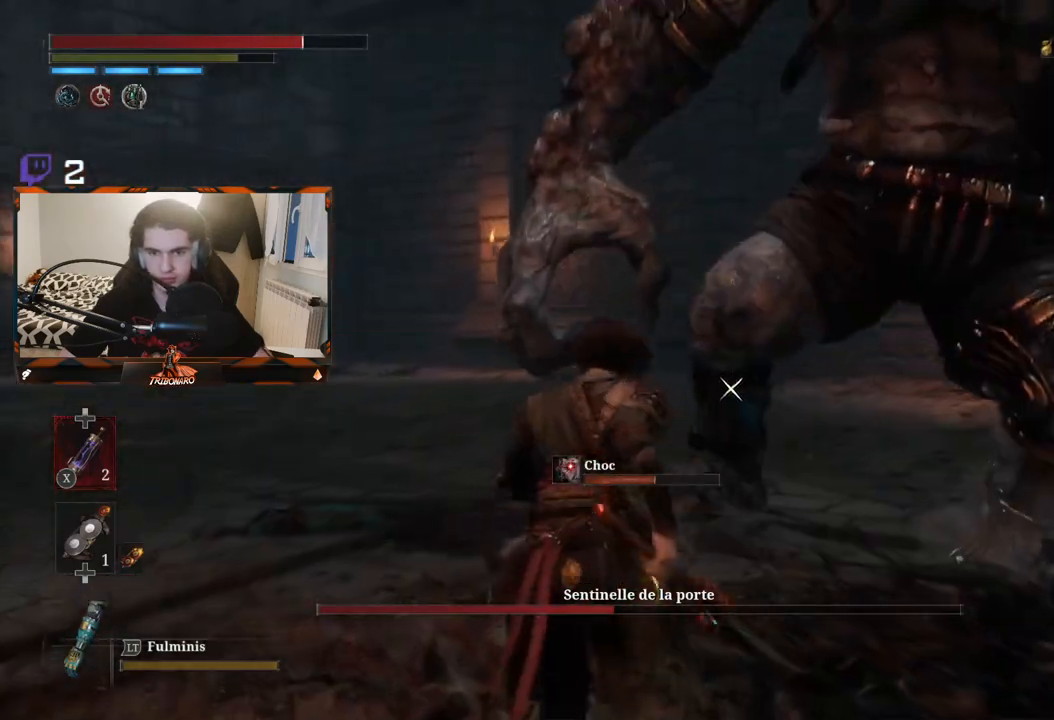
{"buttons": [], "left_stick": "up-left", "right_stick": "center", "events": []}
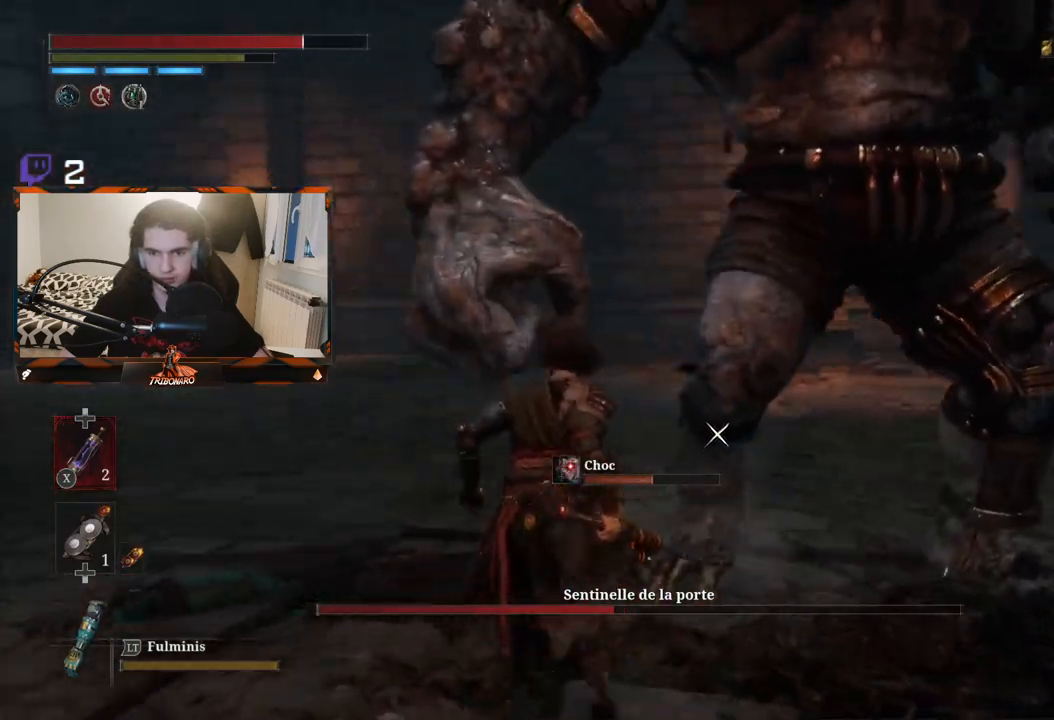
{"buttons": [], "left_stick": "up-left", "right_stick": "center", "events": [[67, "R1", "down"], [150, "R1", "up"]]}
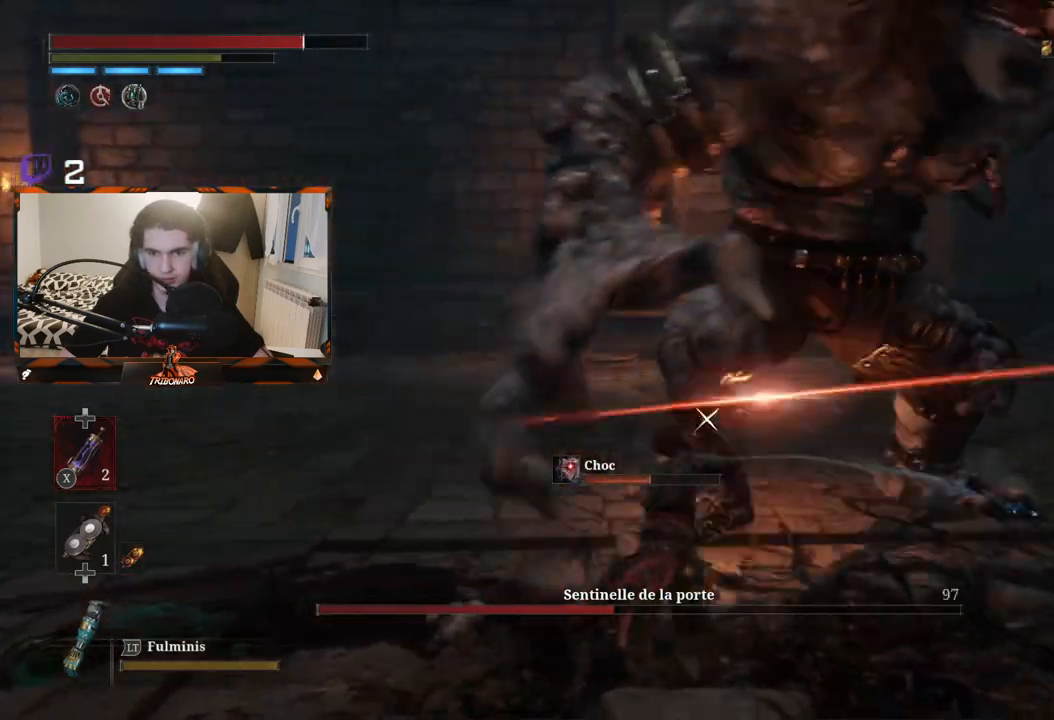
{"buttons": [], "left_stick": "center", "right_stick": "center", "events": [[267, "left_stick", "center"]]}
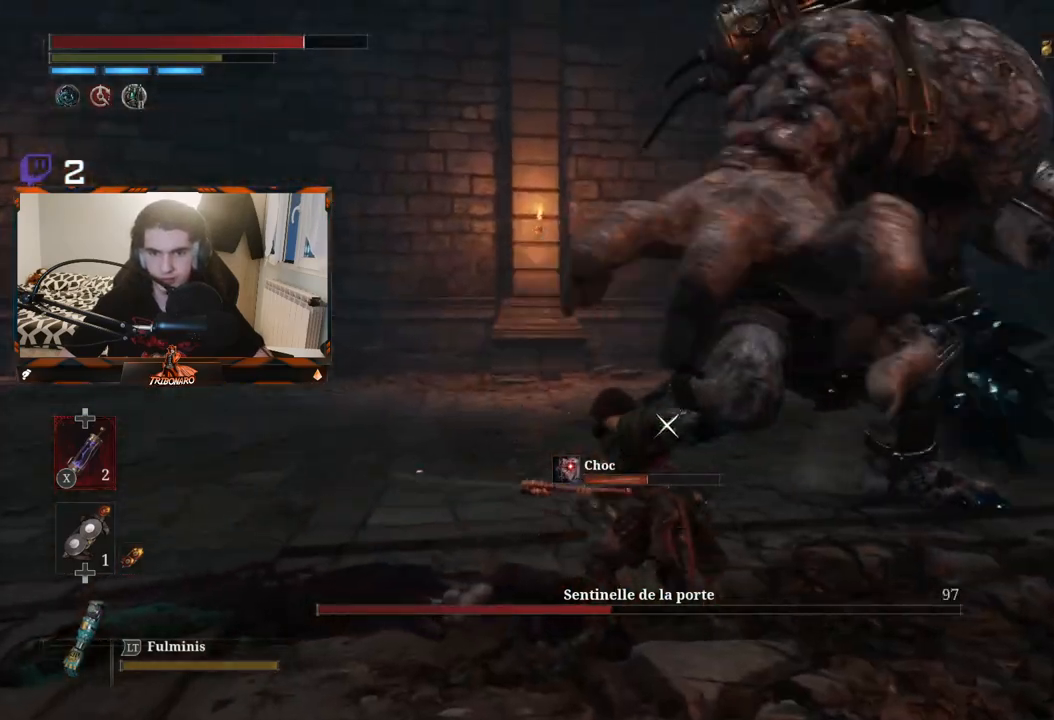
{"buttons": [], "left_stick": "center", "right_stick": "center", "events": []}
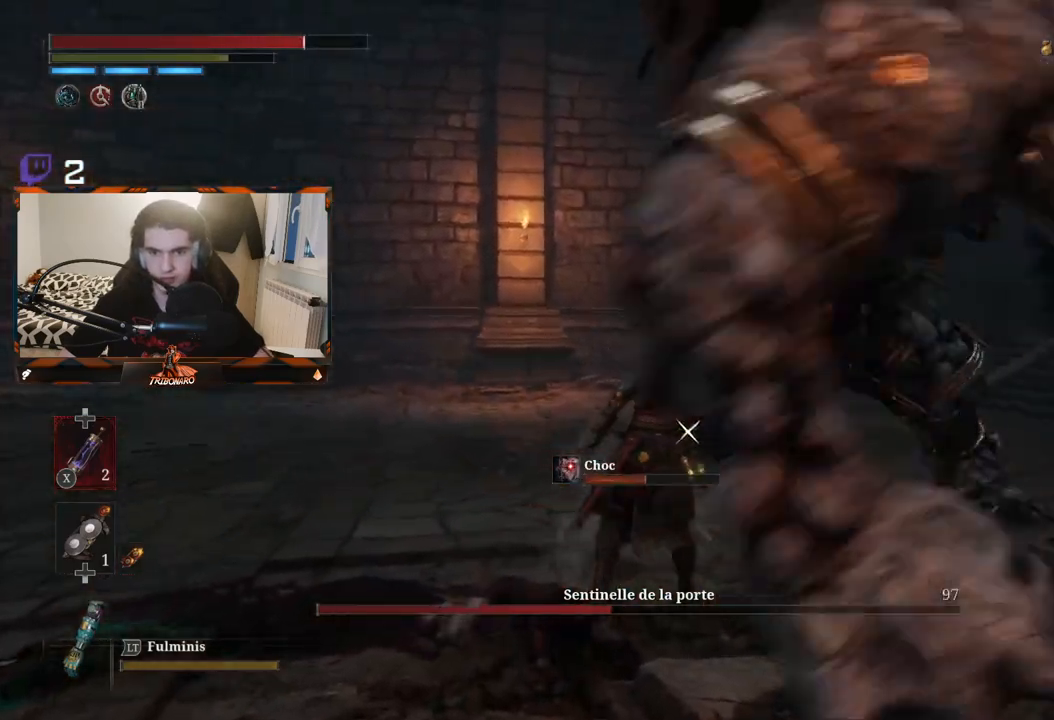
{"buttons": [], "left_stick": "right", "right_stick": "center", "events": [[133, "left_stick", "right"], [167, "L1", "down"], [333, "L1", "up"]]}
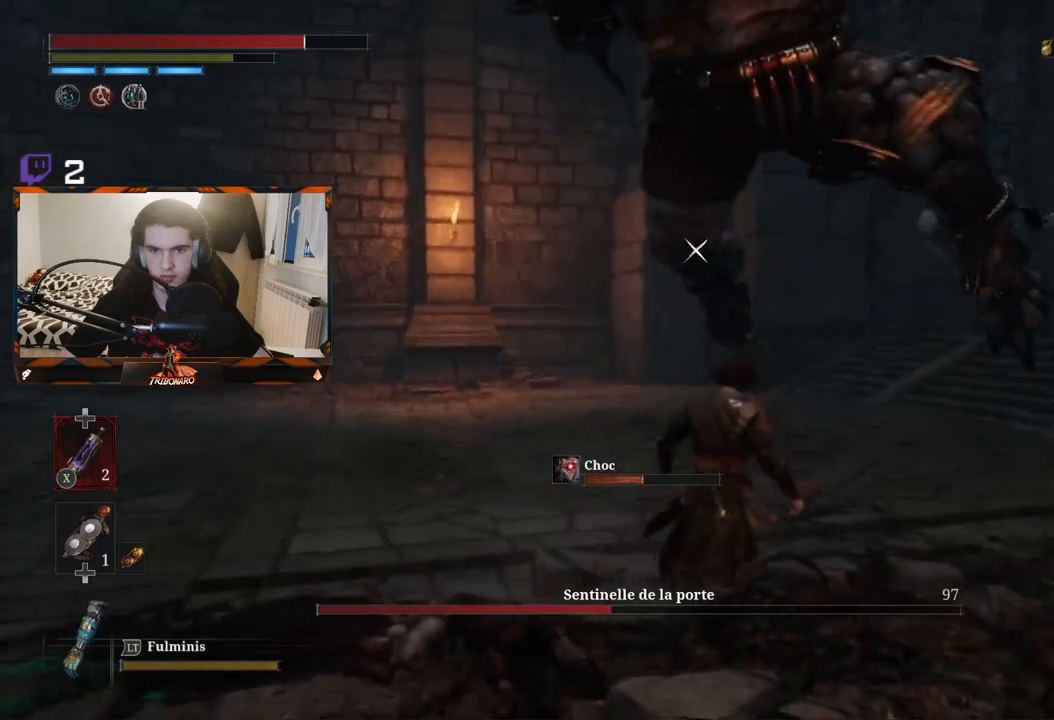
{"buttons": ["L1"], "left_stick": "up", "right_stick": "center", "events": [[183, "left_stick", "up-right"], [367, "L1", "down"], [367, "left_stick", "up"]]}
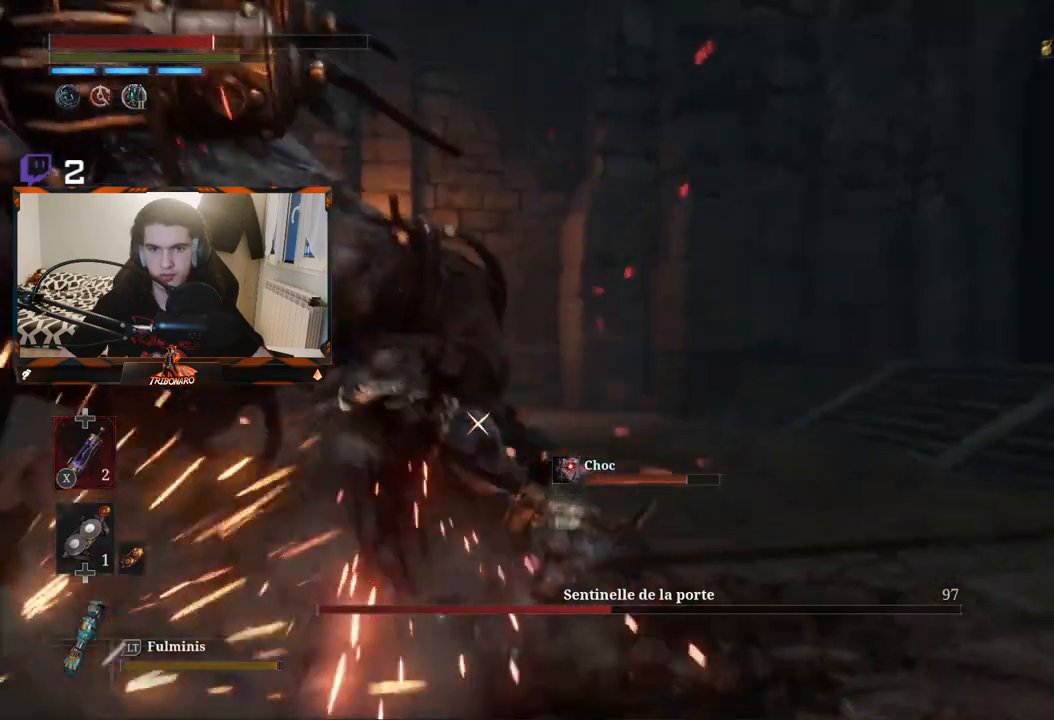
{"buttons": [], "left_stick": "up-right", "right_stick": "center", "events": [[17, "L1", "up"], [267, "B", "down"], [383, "B", "up"], [400, "left_stick", "up-right"]]}
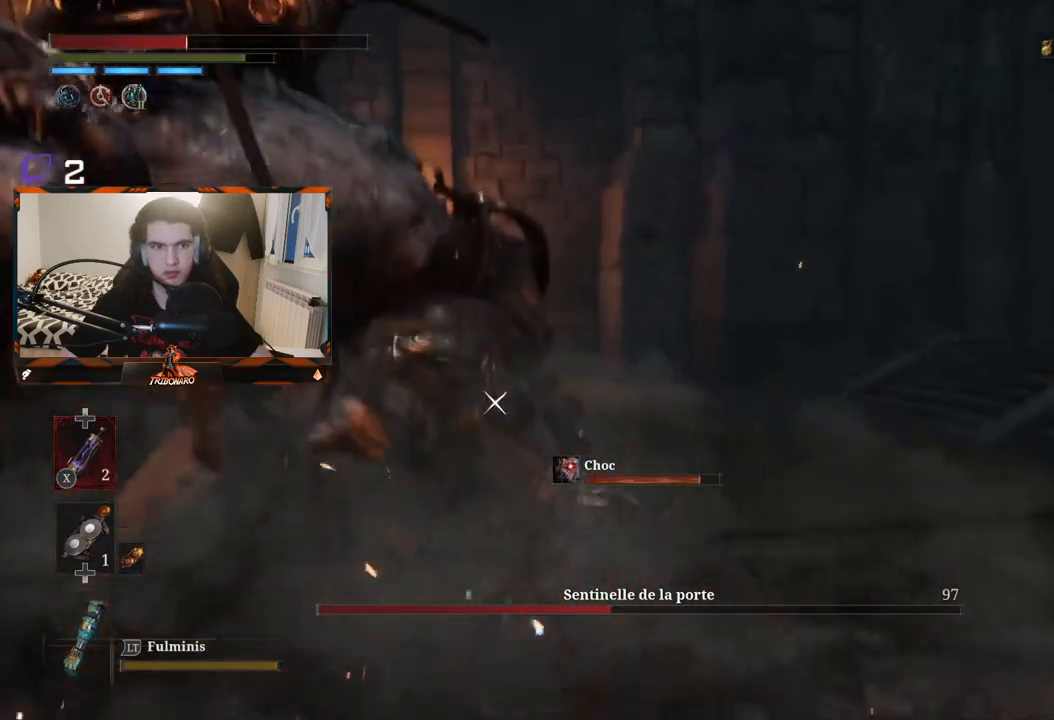
{"buttons": [], "left_stick": "up-right", "right_stick": "center", "events": [[350, "B", "down"], [433, "B", "up"]]}
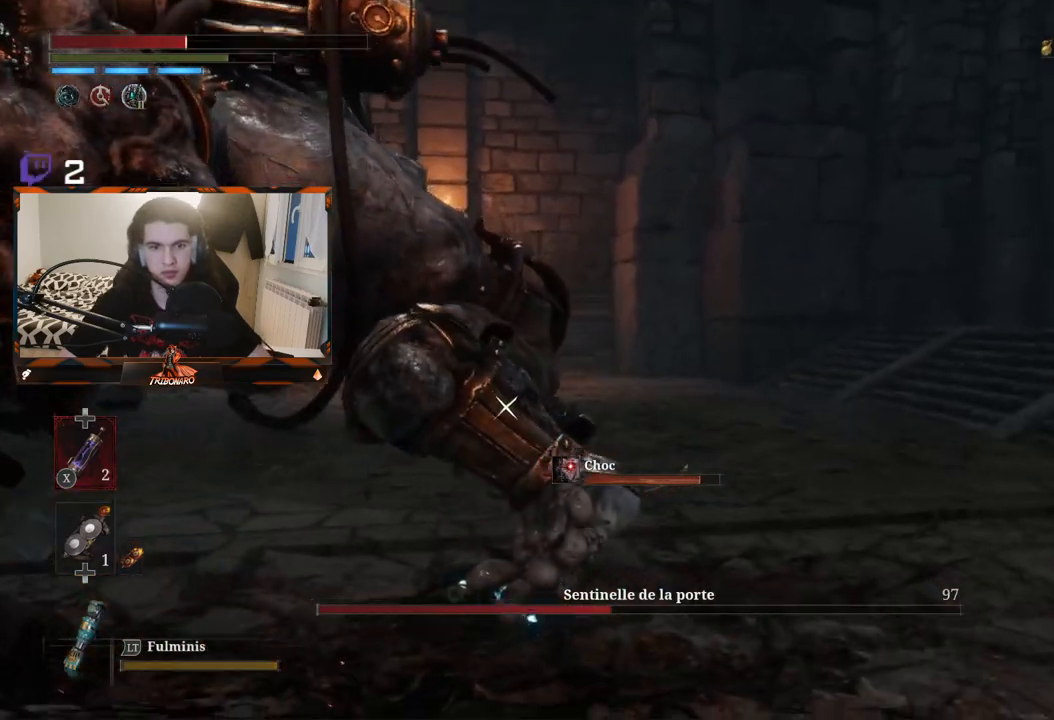
{"buttons": [], "left_stick": "up", "right_stick": "center", "events": [[300, "left_stick", "up"]]}
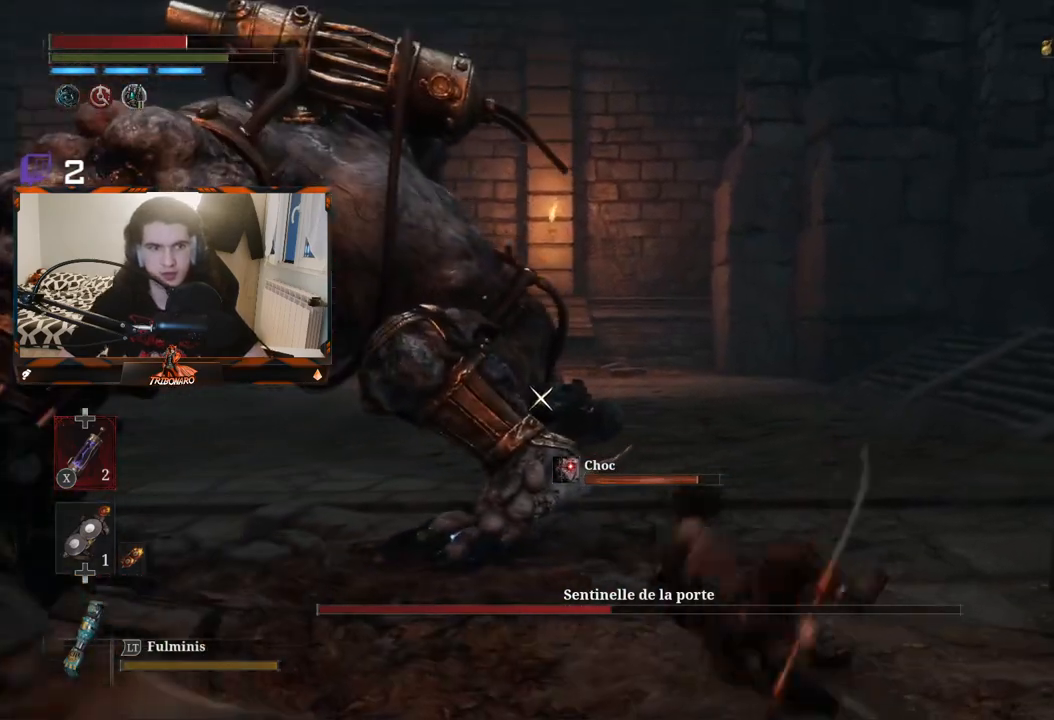
{"buttons": [], "left_stick": "up", "right_stick": "center", "events": []}